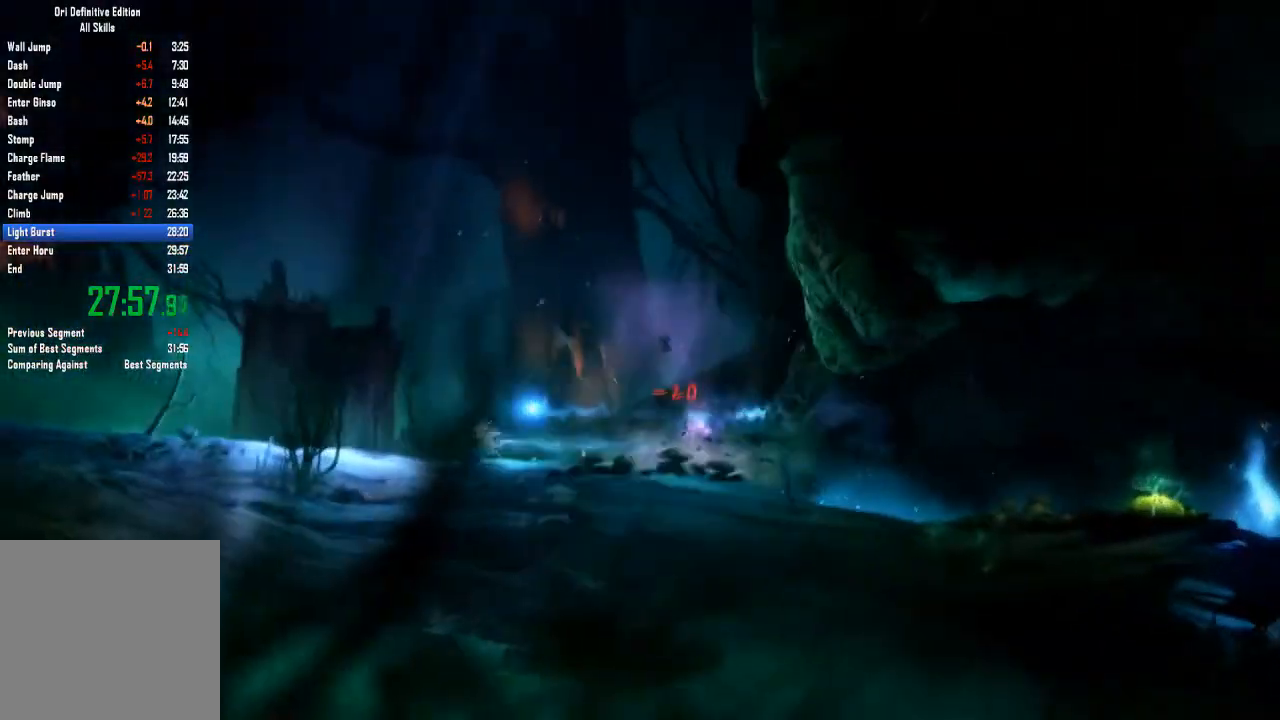
Gameplay with a controller (Xbox layout); each line is a JSON object with the inputs held at the frame after it. "events" lists button and stick changes between this image and that frame as [ms after this image, input, new state], when the widget could be followed in between. Not read: A HOME L3 R3 X.
{"buttons": ["L2"], "left_stick": "right", "right_stick": "center", "events": [[233, "left_stick", "right"]]}
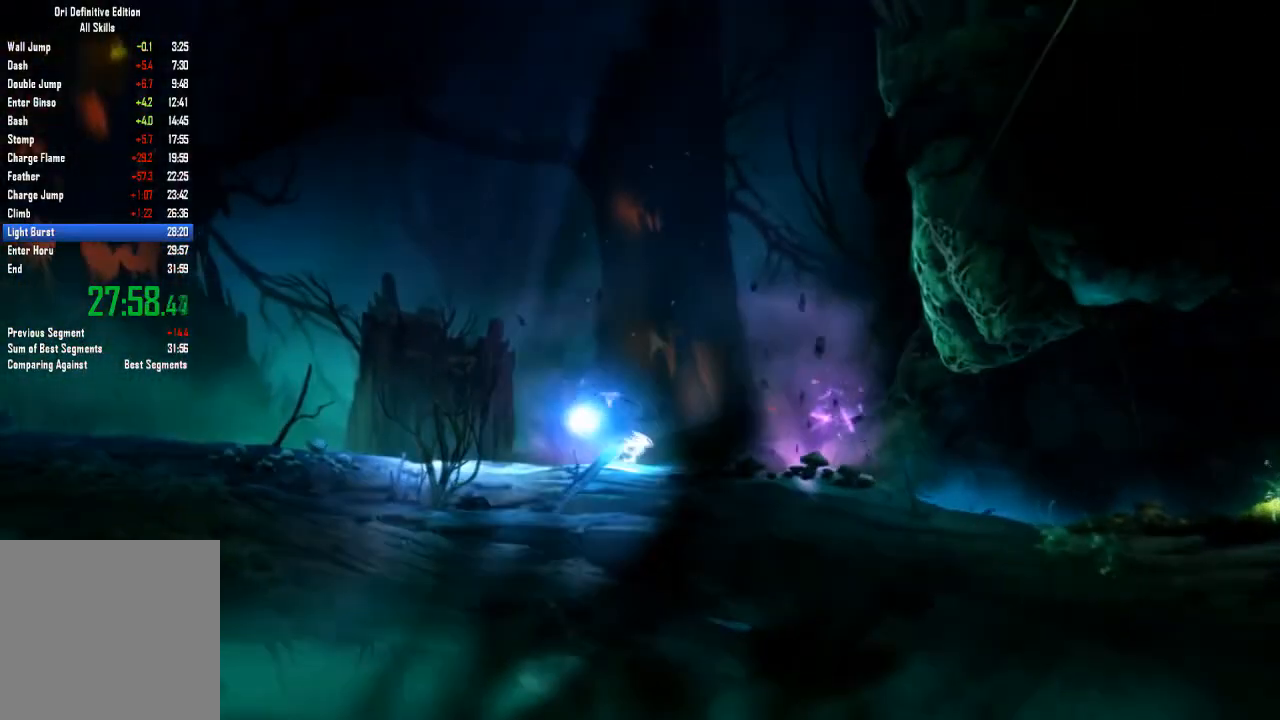
{"buttons": ["L2"], "left_stick": "right", "right_stick": "center", "events": [[234, "left_stick", "center"], [301, "left_stick", "right"]]}
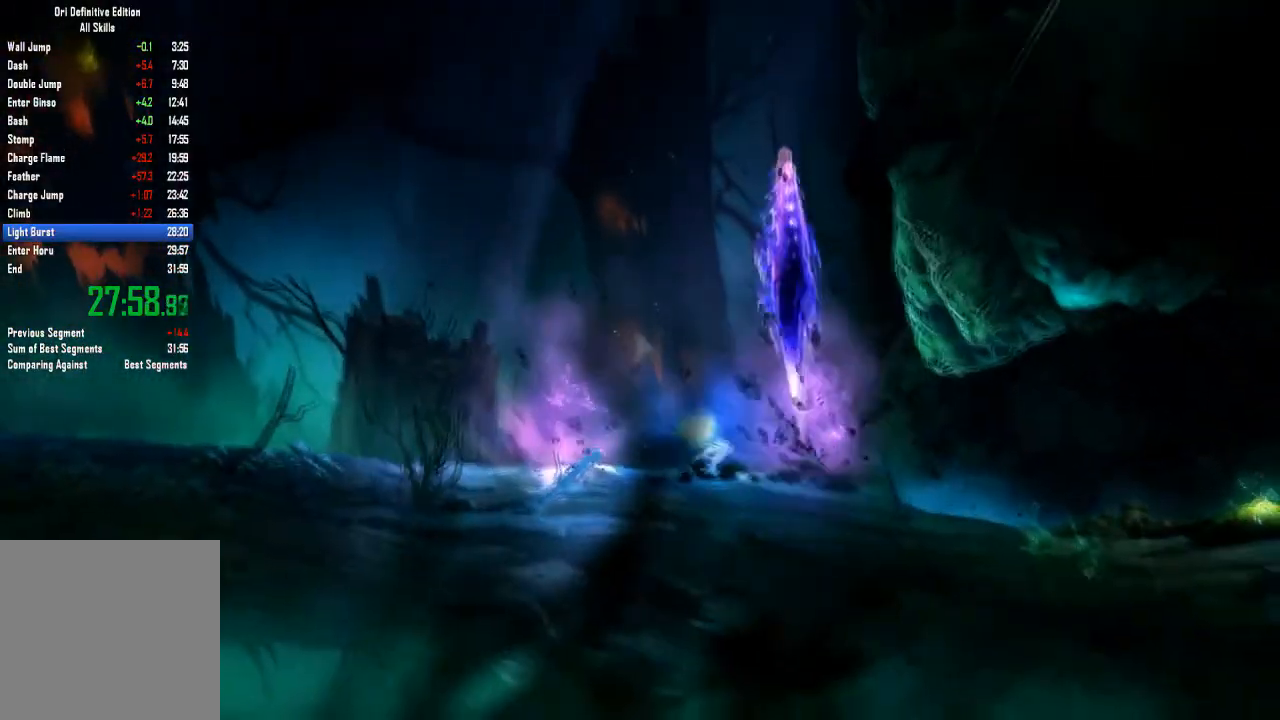
{"buttons": ["L2"], "left_stick": "left", "right_stick": "center", "events": [[233, "left_stick", "center"], [400, "left_stick", "left"]]}
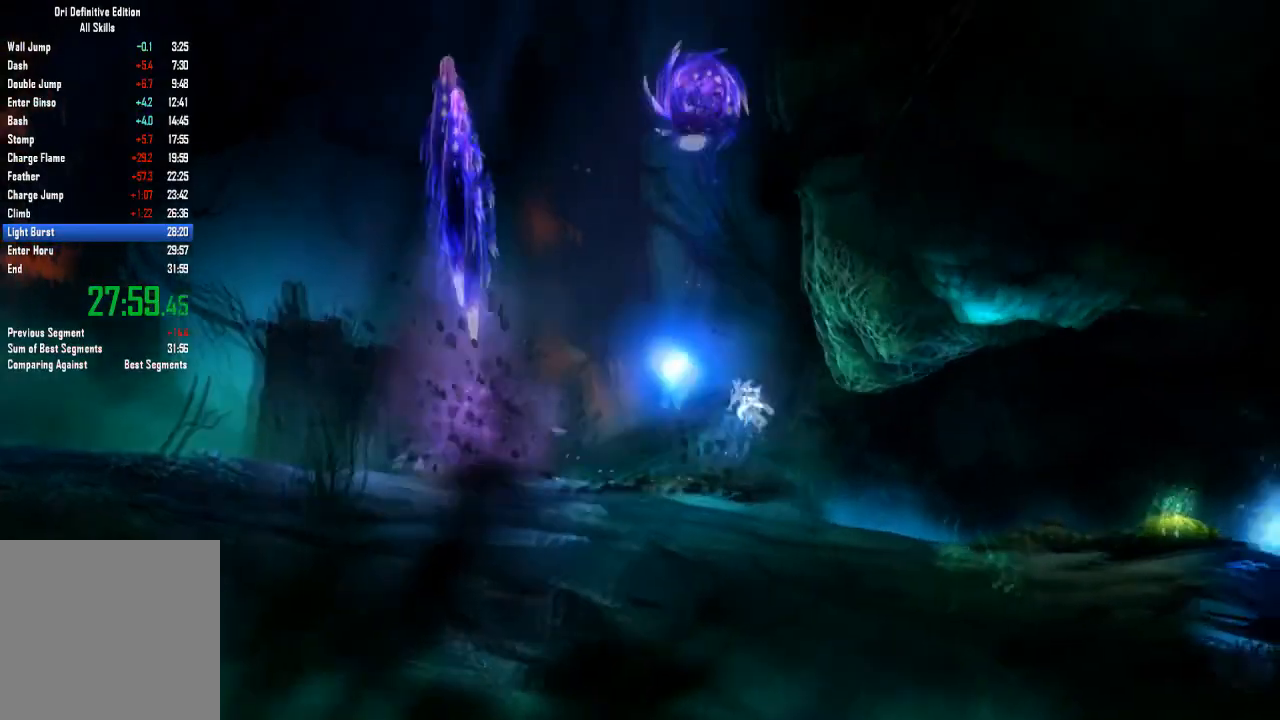
{"buttons": ["L2"], "left_stick": "left", "right_stick": "center", "events": [[267, "L2", "up"], [334, "L2", "down"]]}
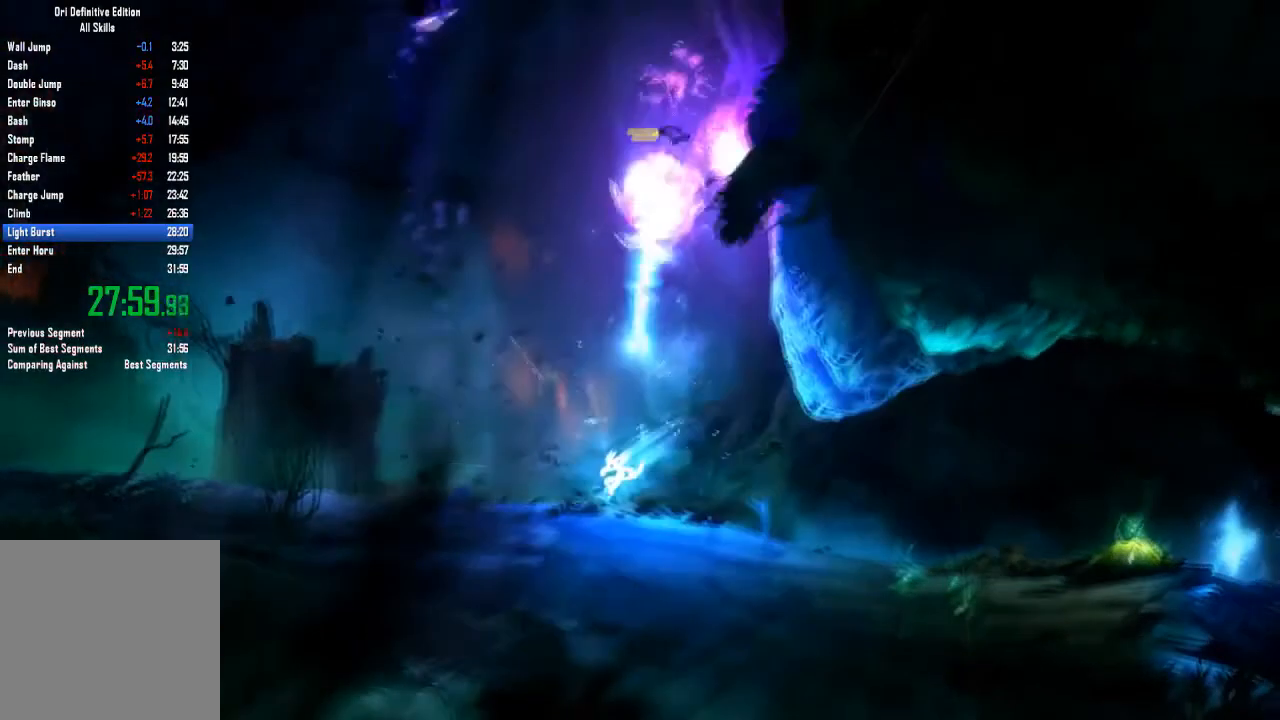
{"buttons": ["L2"], "left_stick": "left", "right_stick": "center", "events": []}
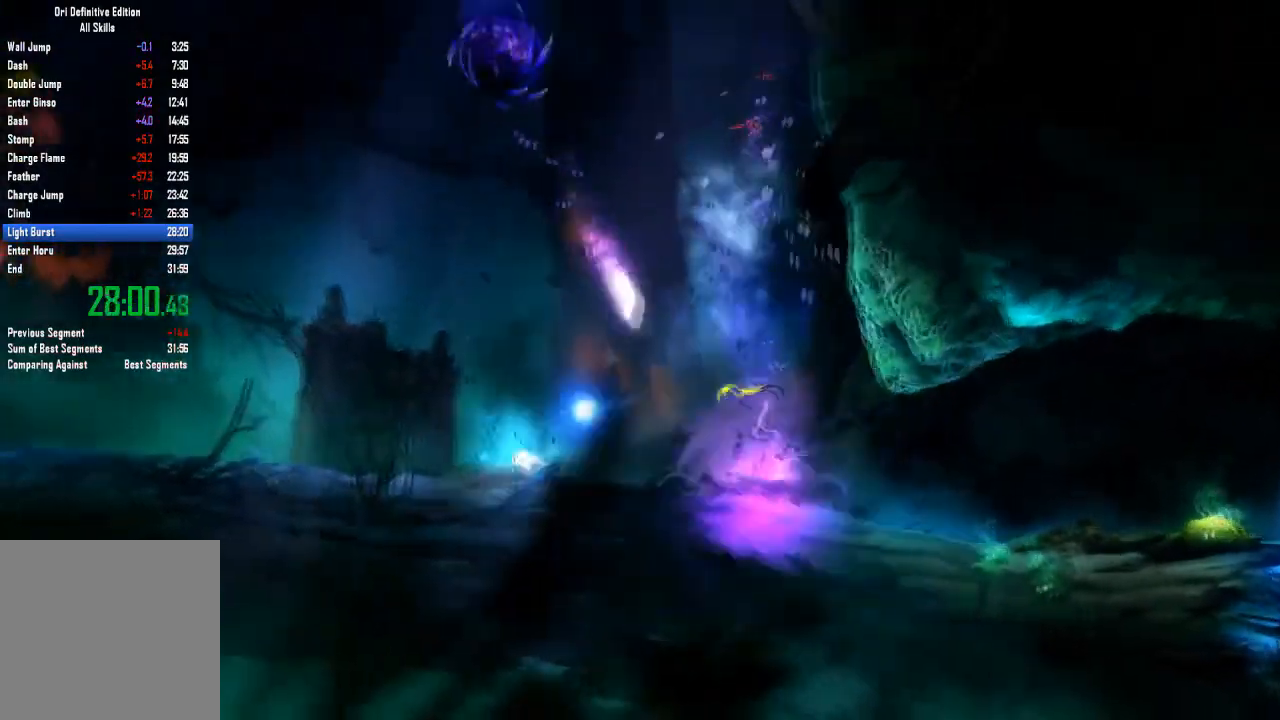
{"buttons": ["L2"], "left_stick": "left", "right_stick": "center", "events": [[301, "L2", "up"], [334, "L2", "down"]]}
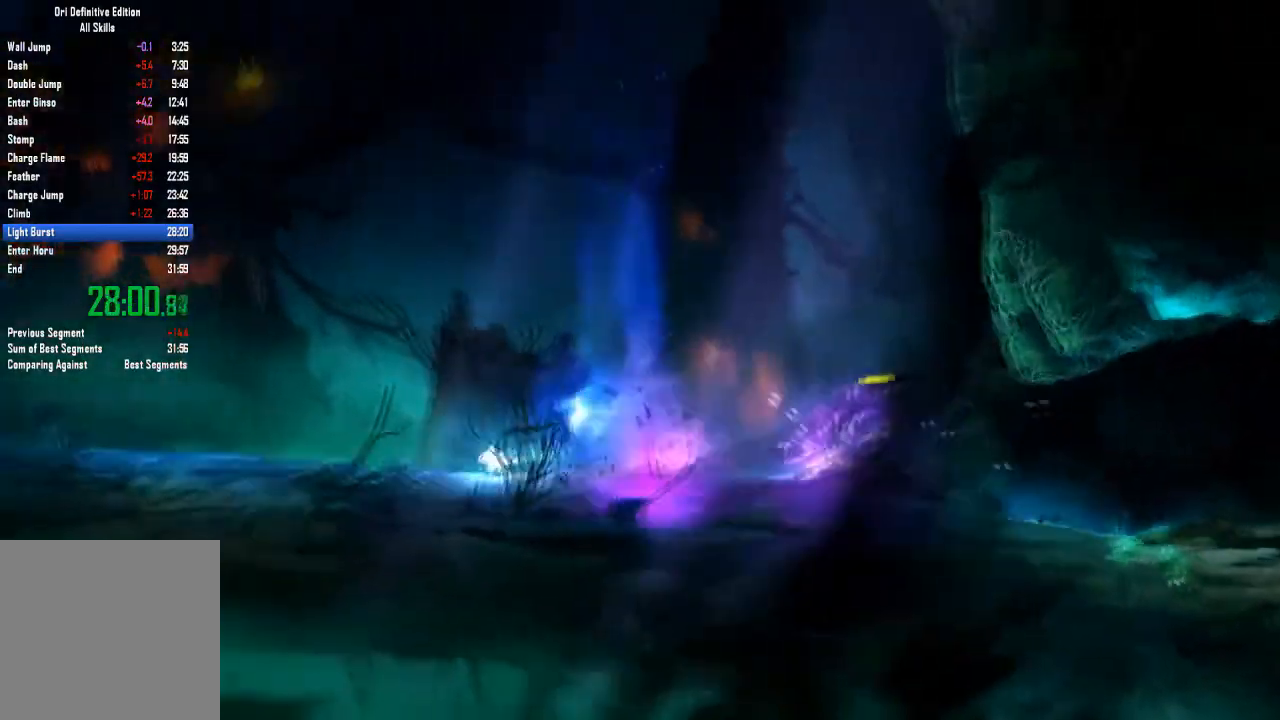
{"buttons": ["L2"], "left_stick": "left", "right_stick": "center", "events": []}
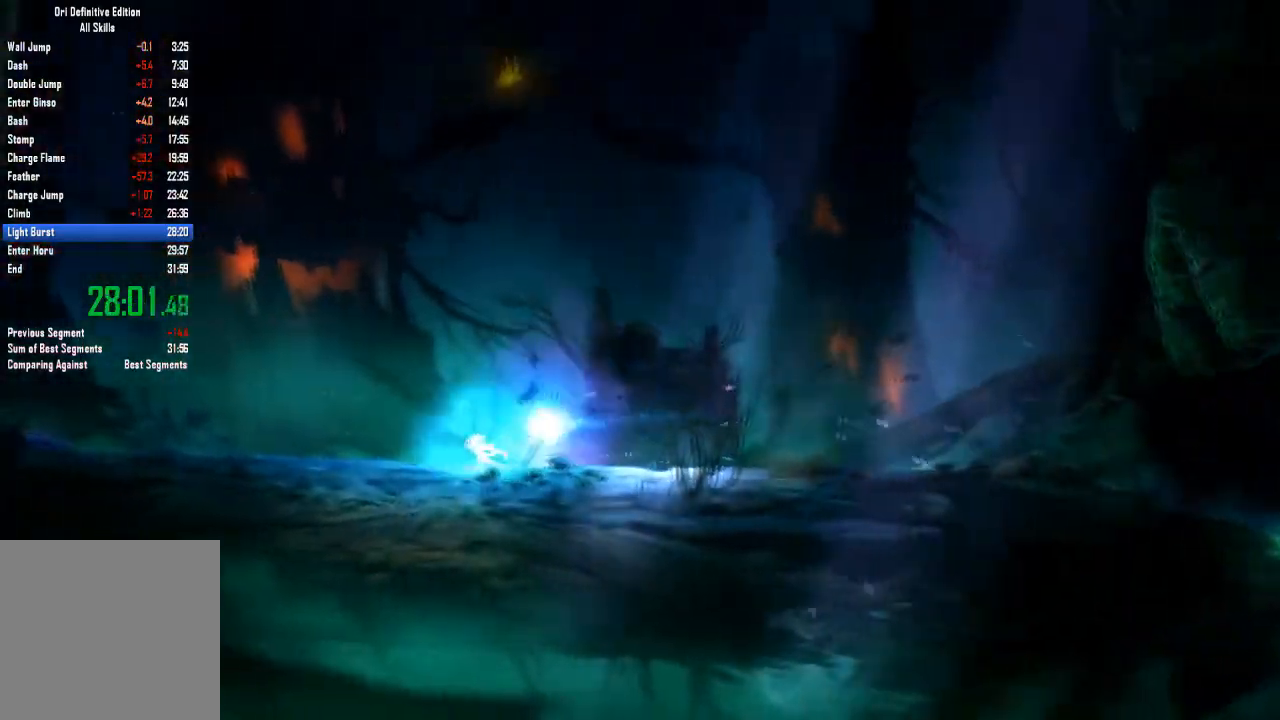
{"buttons": ["L2"], "left_stick": "left", "right_stick": "center", "events": [[67, "left_stick", "center"], [267, "left_stick", "left"]]}
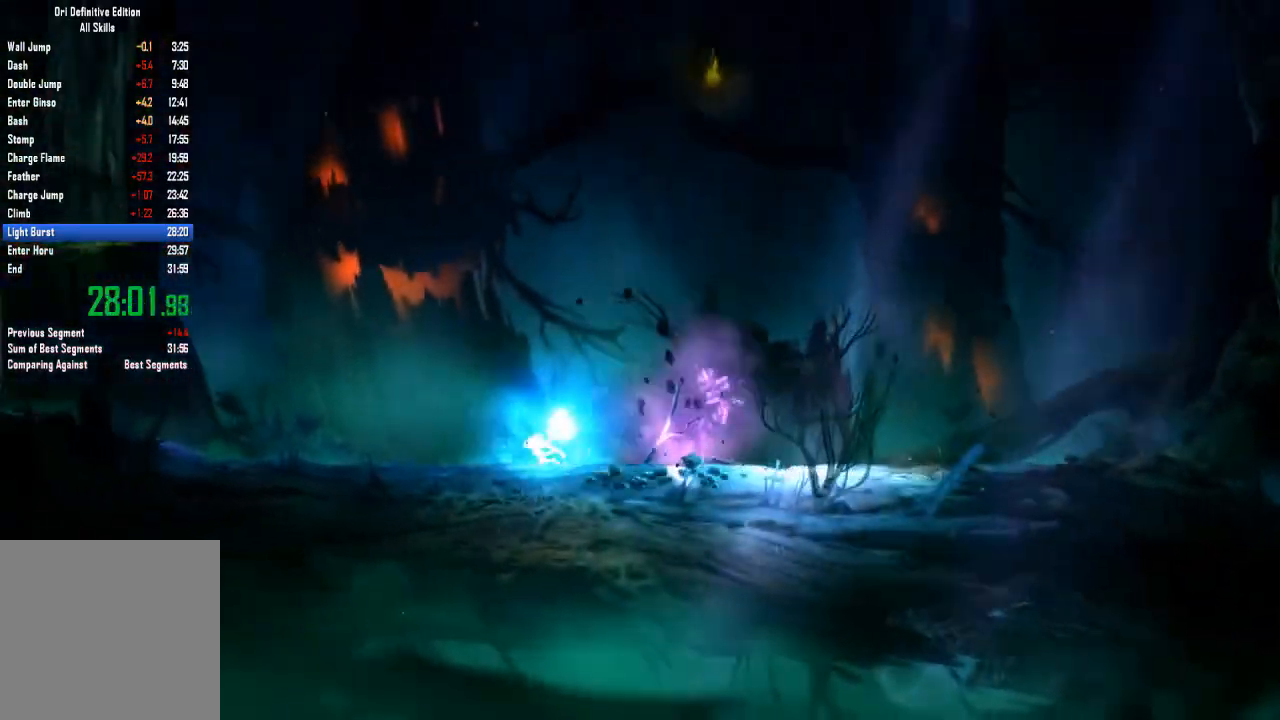
{"buttons": ["L2"], "left_stick": "right", "right_stick": "center", "events": [[133, "left_stick", "center"], [367, "left_stick", "right"]]}
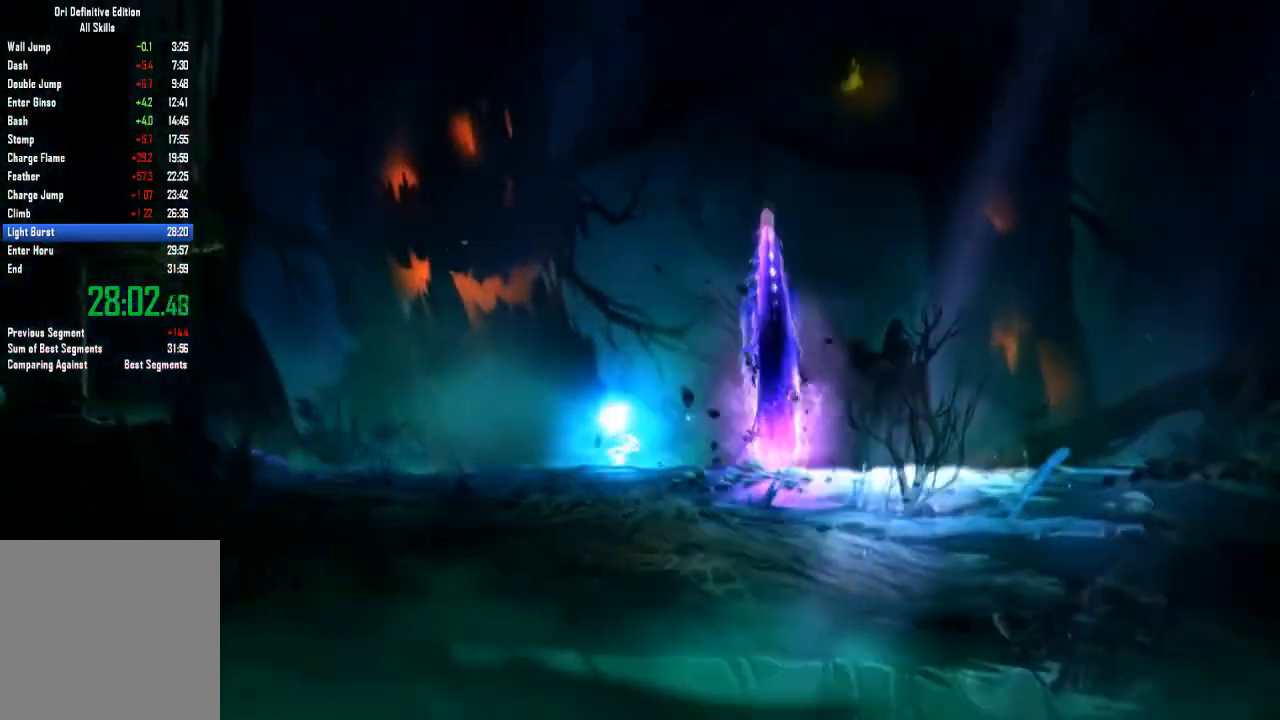
{"buttons": ["L2"], "left_stick": "center", "right_stick": "center", "events": [[434, "left_stick", "center"]]}
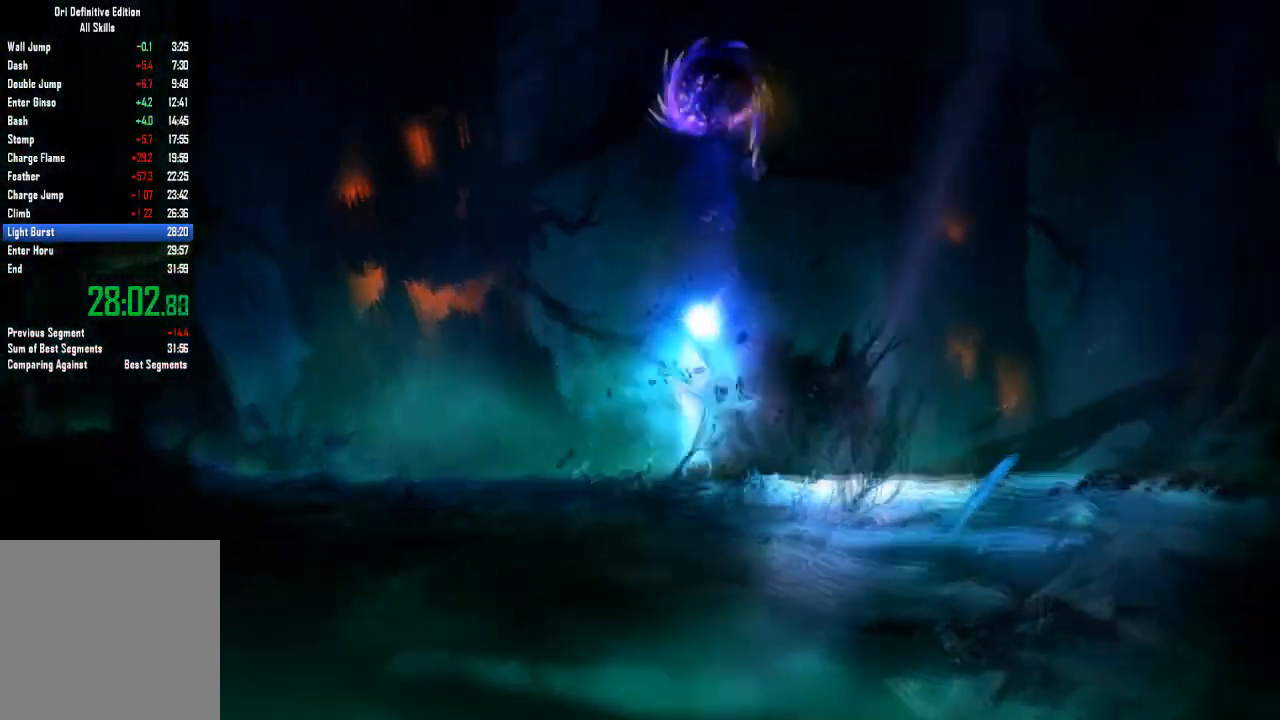
{"buttons": [], "left_stick": "left", "right_stick": "center", "events": [[233, "left_stick", "left"], [367, "L2", "up"]]}
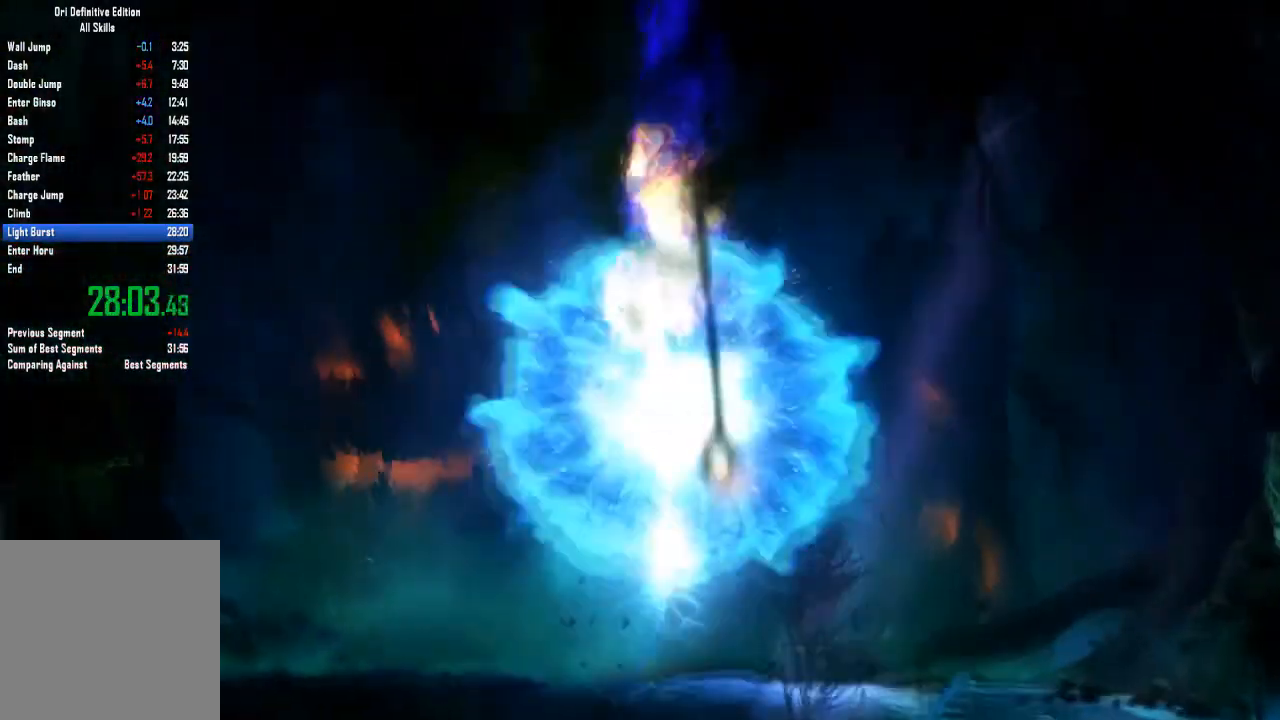
{"buttons": [], "left_stick": "right", "right_stick": "center", "events": [[334, "left_stick", "right"]]}
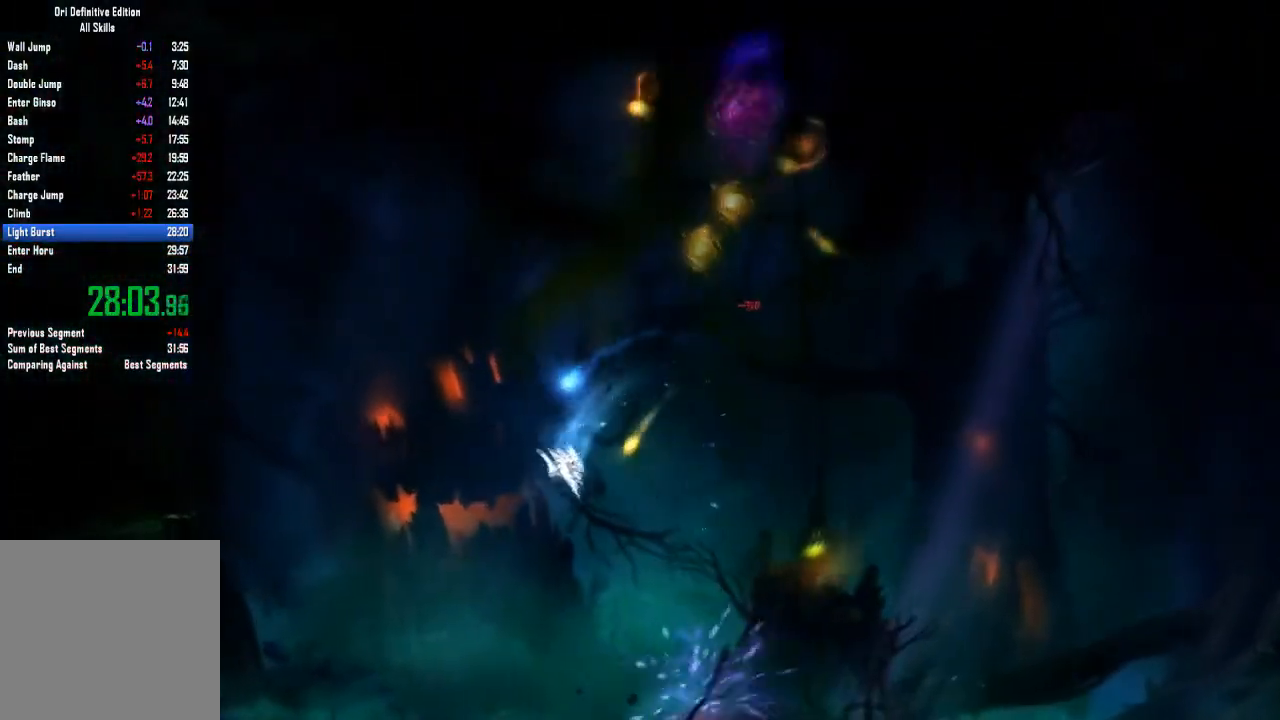
{"buttons": [], "left_stick": "center", "right_stick": "center", "events": [[400, "left_stick", "center"]]}
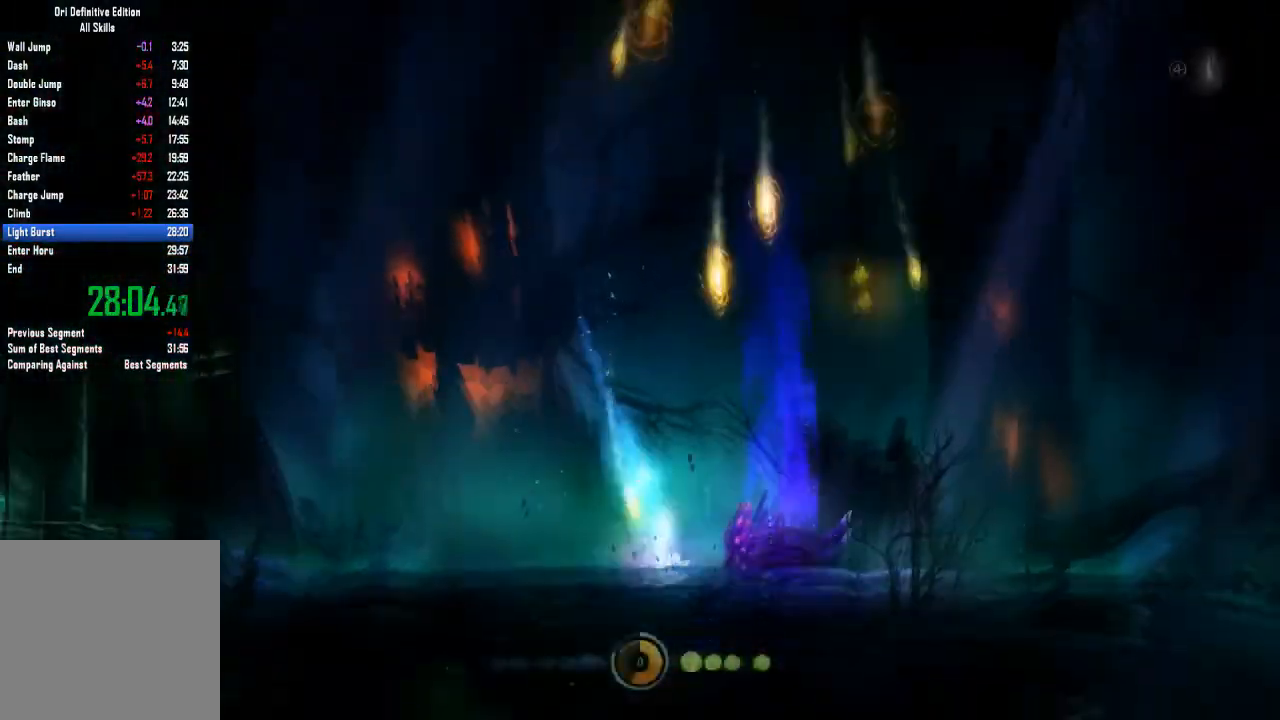
{"buttons": [], "left_stick": "center", "right_stick": "center", "events": []}